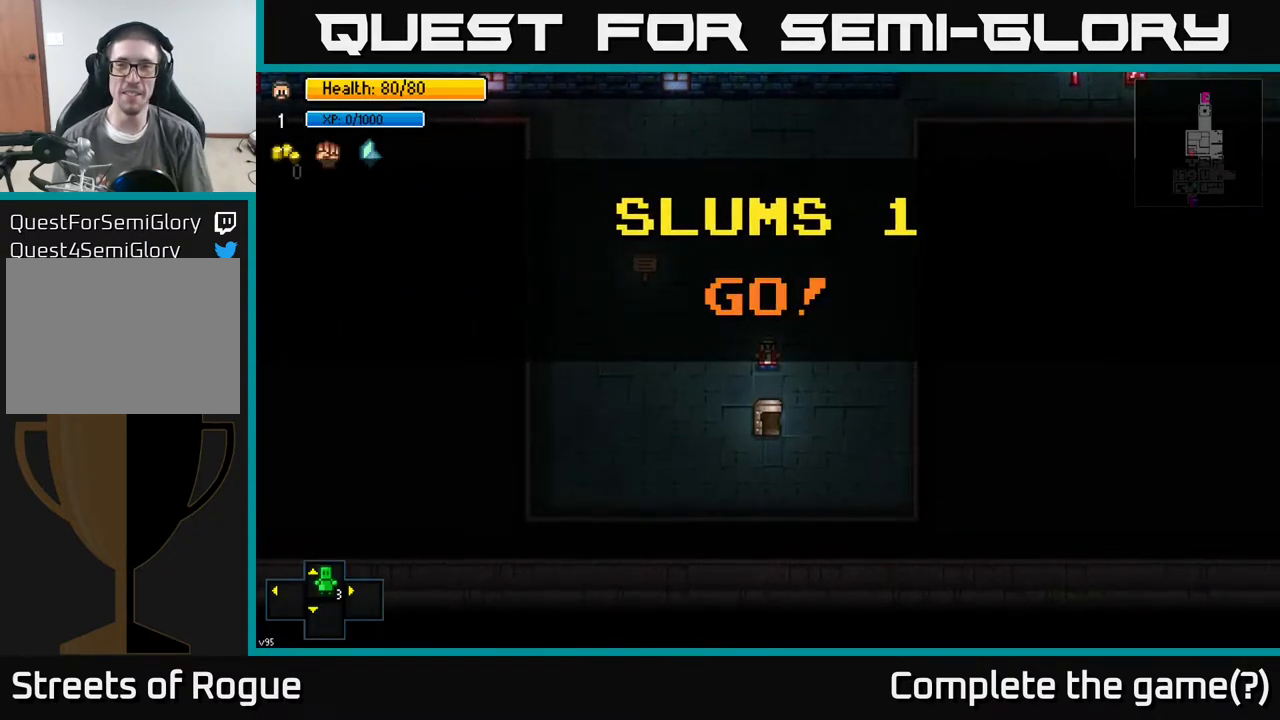
Gameplay with a controller (Xbox layout); each line is a JSON object with the inputs held at the frame after it. "events" lists button and stick changes between this image and that frame as [ms after this image, input, new state], when the widget could be followed in between.
{"buttons": [], "left_stick": "up", "right_stick": "center", "events": [[117, "left_stick", "up"]]}
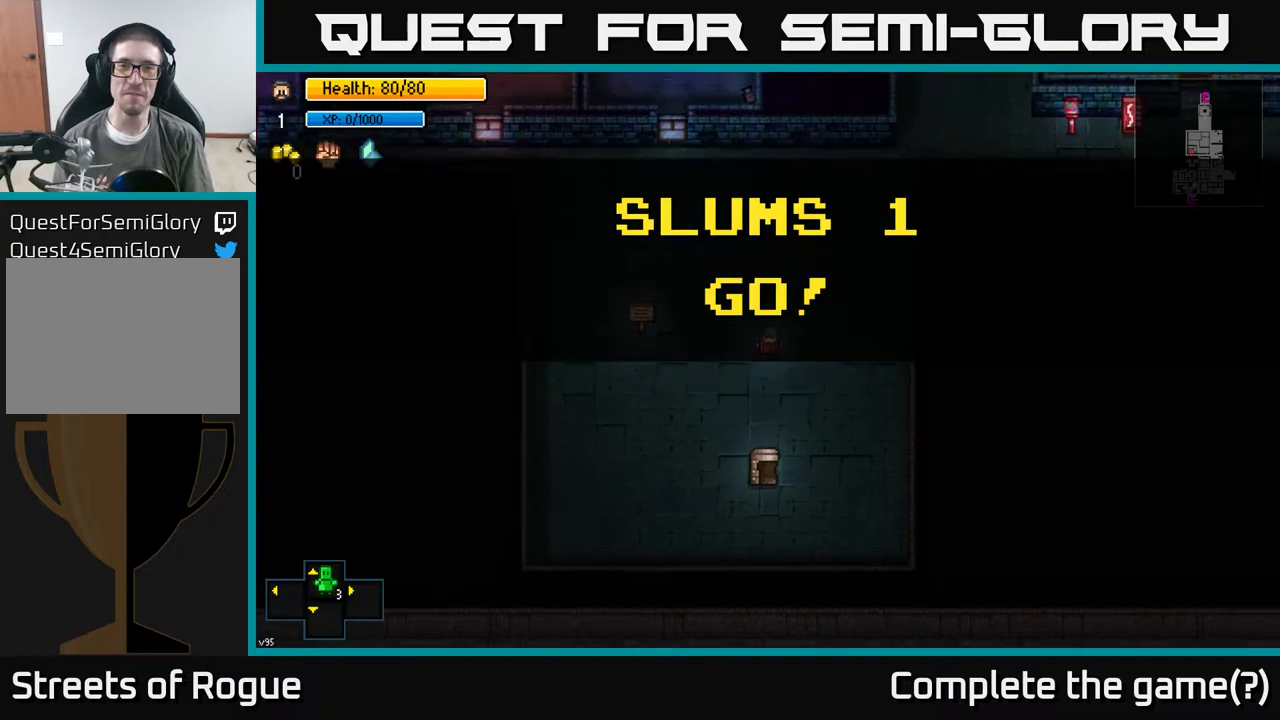
{"buttons": [], "left_stick": "up", "right_stick": "up-left", "events": [[317, "right_stick", "up-left"]]}
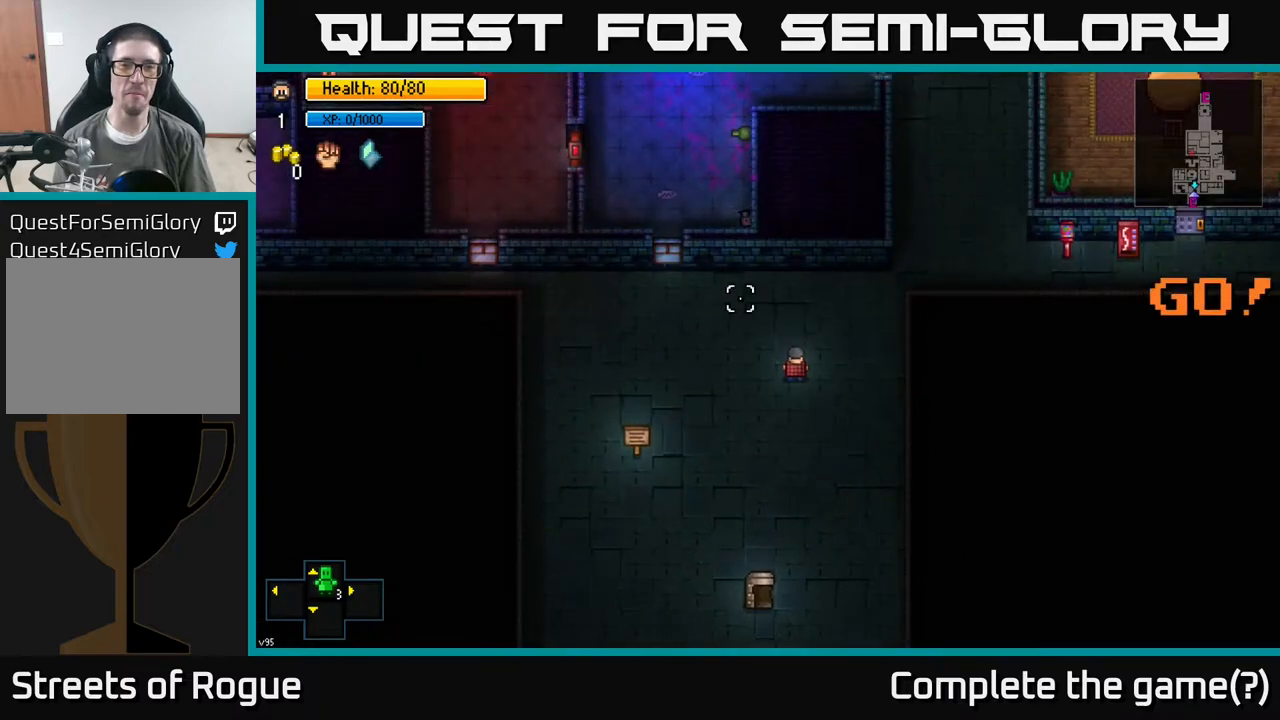
{"buttons": [], "left_stick": "center", "right_stick": "up-left", "events": [[350, "left_stick", "center"]]}
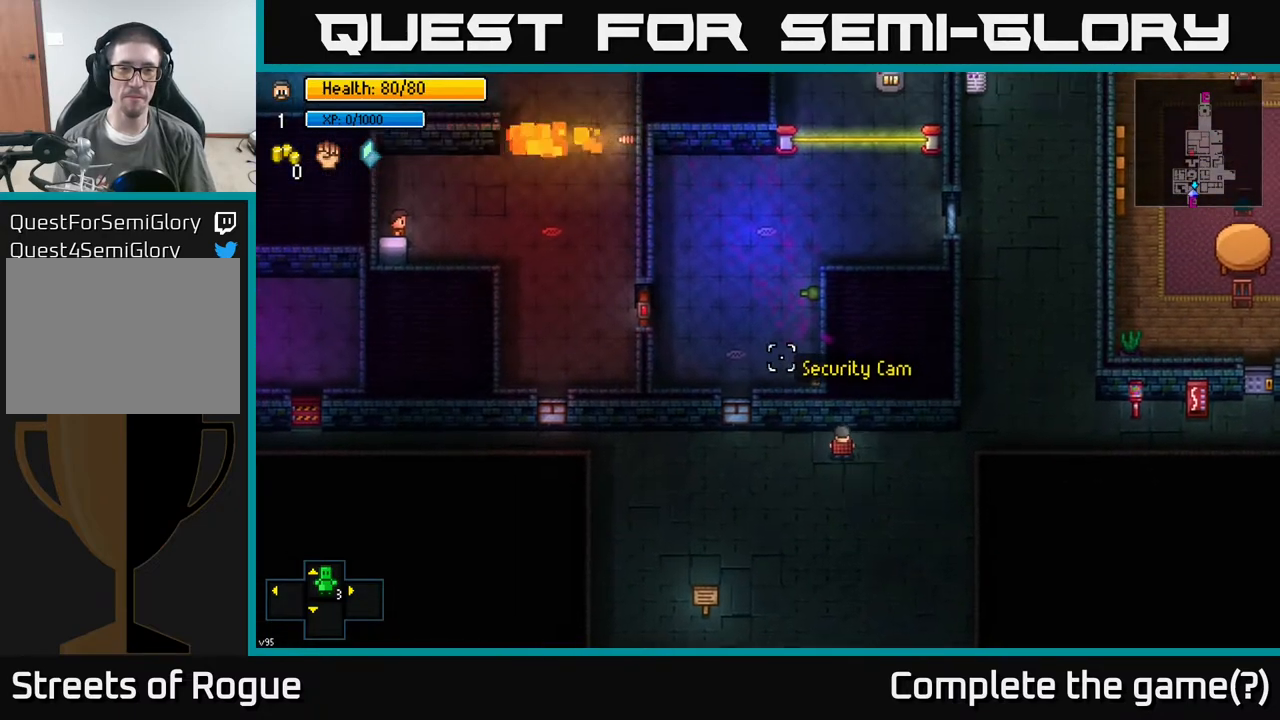
{"buttons": [], "left_stick": "center", "right_stick": "up-left", "events": []}
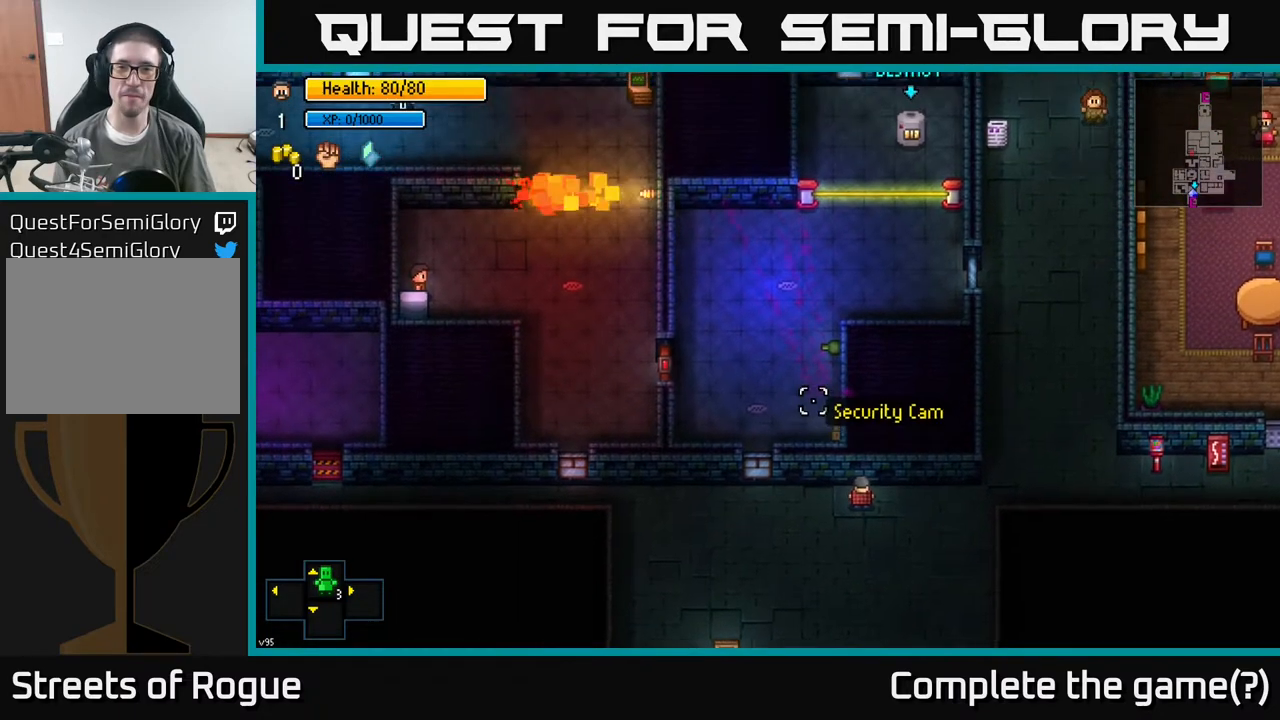
{"buttons": [], "left_stick": "center", "right_stick": "up-right", "events": [[17, "right_stick", "up"], [117, "left_stick", "right"], [117, "right_stick", "up-right"], [500, "left_stick", "center"]]}
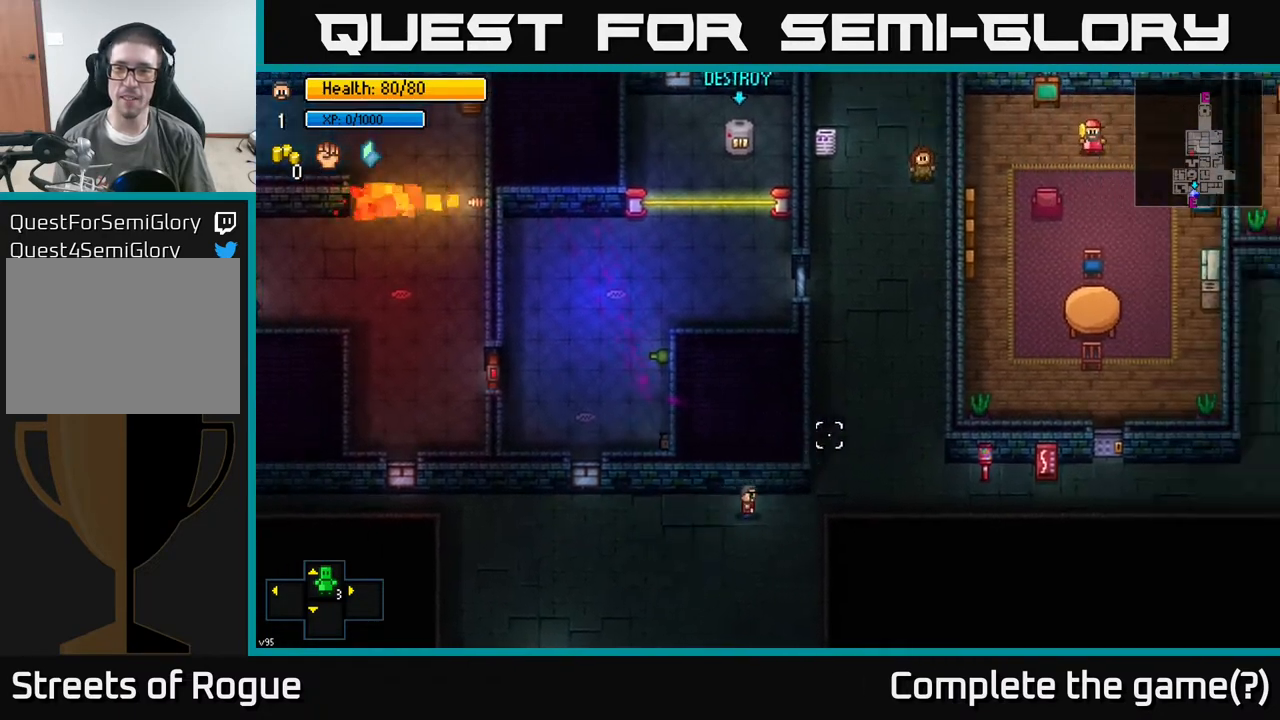
{"buttons": [], "left_stick": "center", "right_stick": "up-right", "events": []}
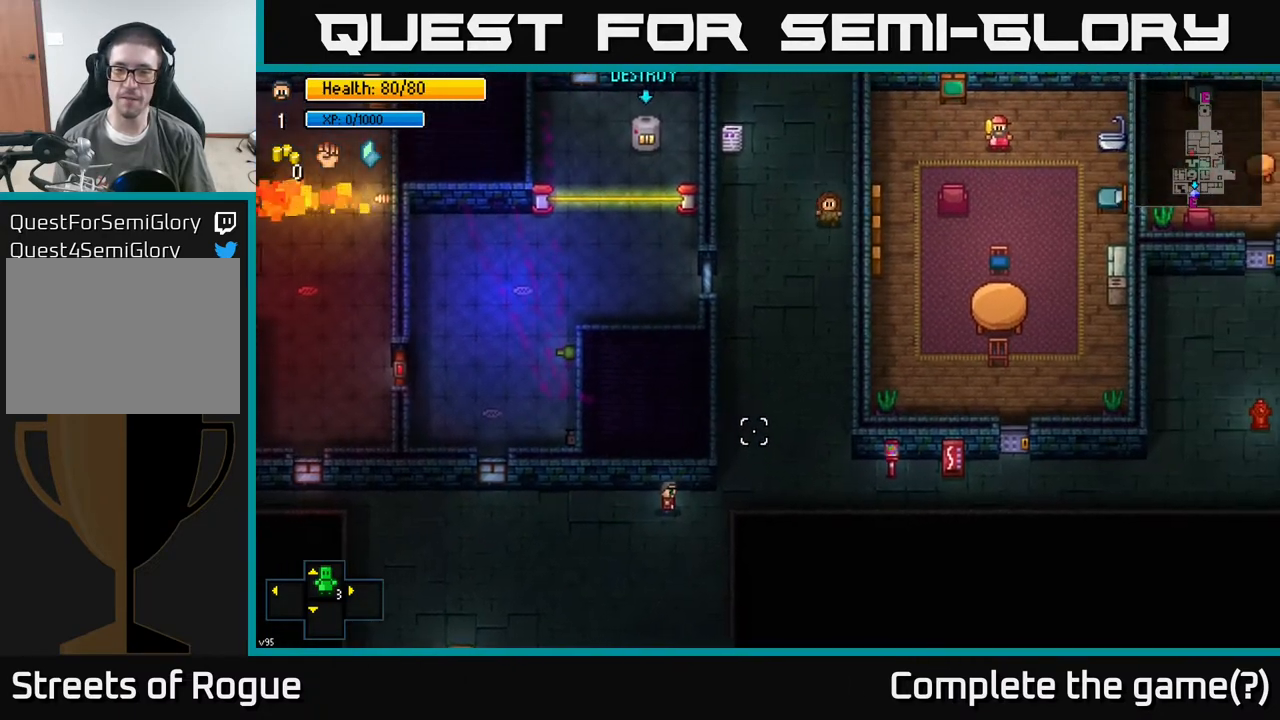
{"buttons": [], "left_stick": "left", "right_stick": "up-left", "events": [[67, "left_stick", "down-left"], [83, "right_stick", "up-left"], [317, "left_stick", "left"]]}
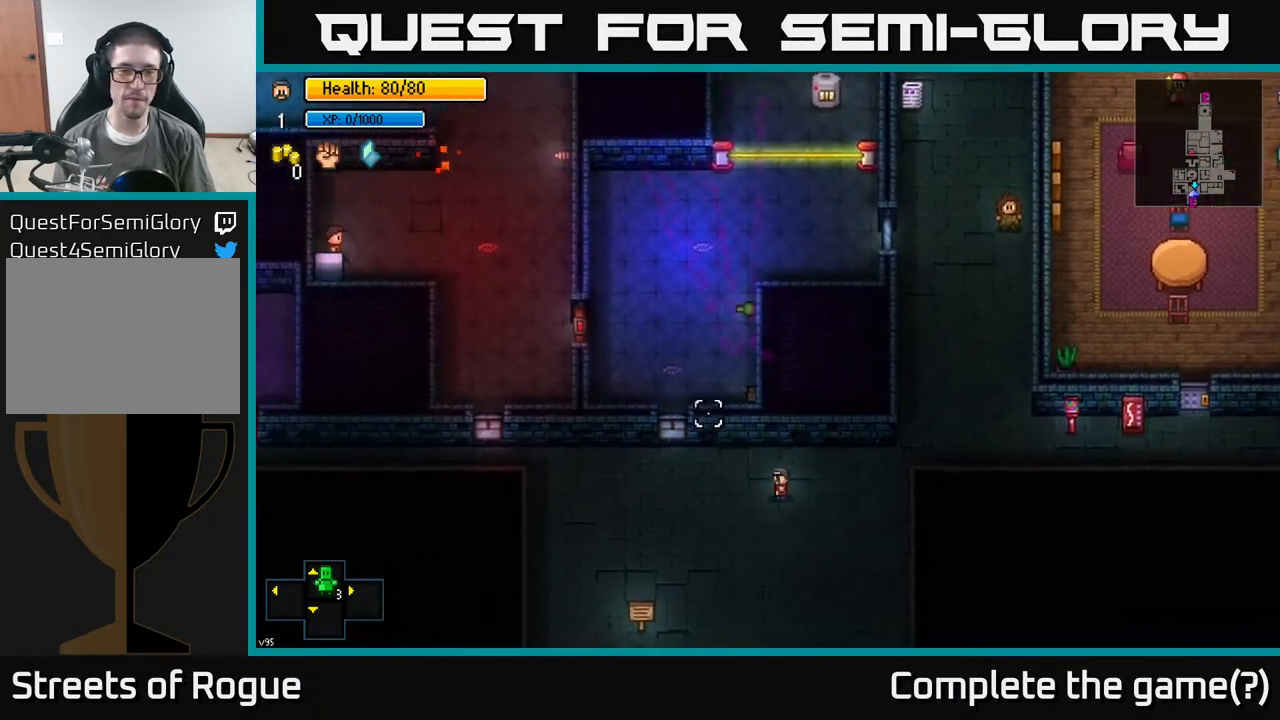
{"buttons": [], "left_stick": "up-left", "right_stick": "up-left", "events": [[333, "left_stick", "up-left"]]}
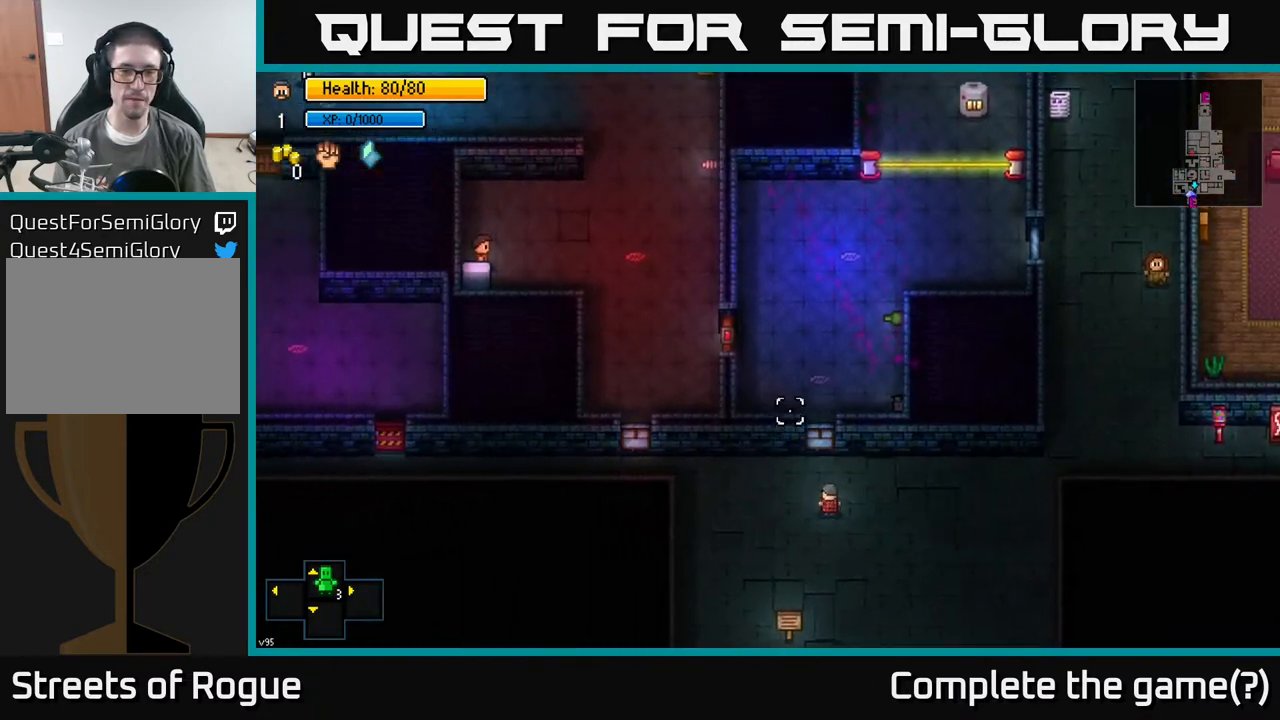
{"buttons": [], "left_stick": "up-left", "right_stick": "up-left", "events": []}
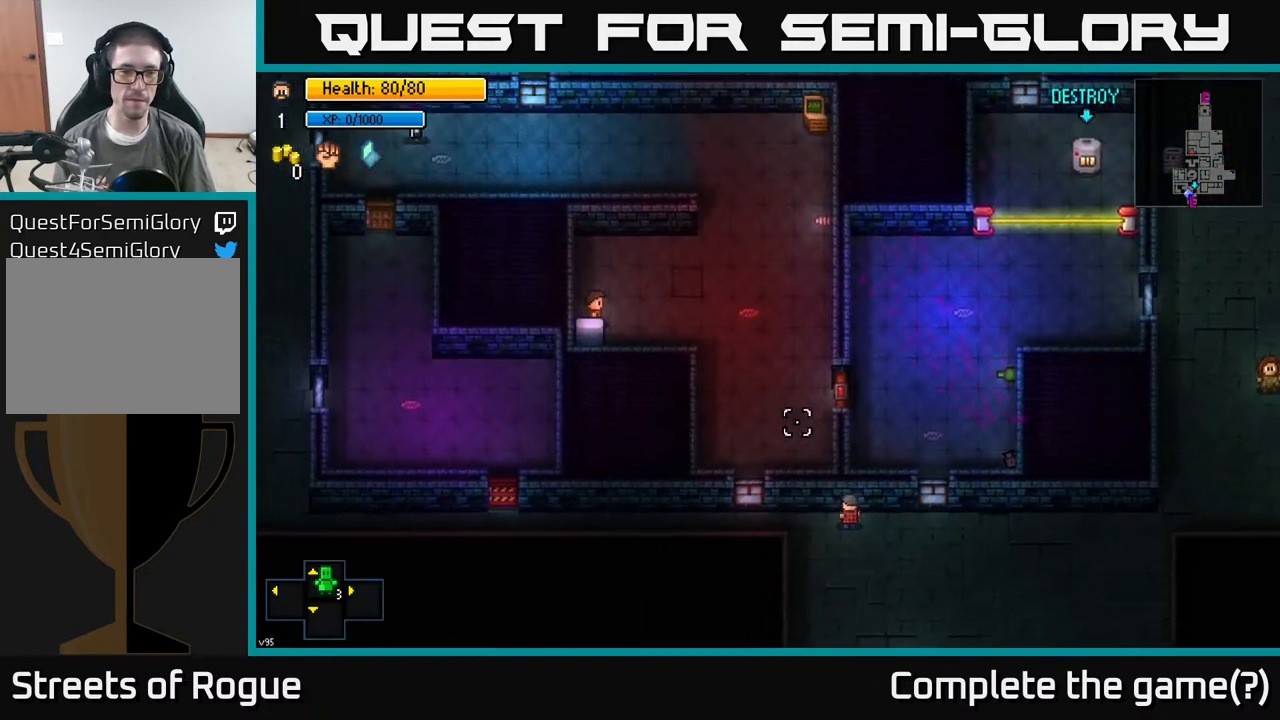
{"buttons": [], "left_stick": "center", "right_stick": "up-right", "events": [[67, "left_stick", "left"], [217, "right_stick", "up"], [283, "left_stick", "center"], [317, "right_stick", "up-right"]]}
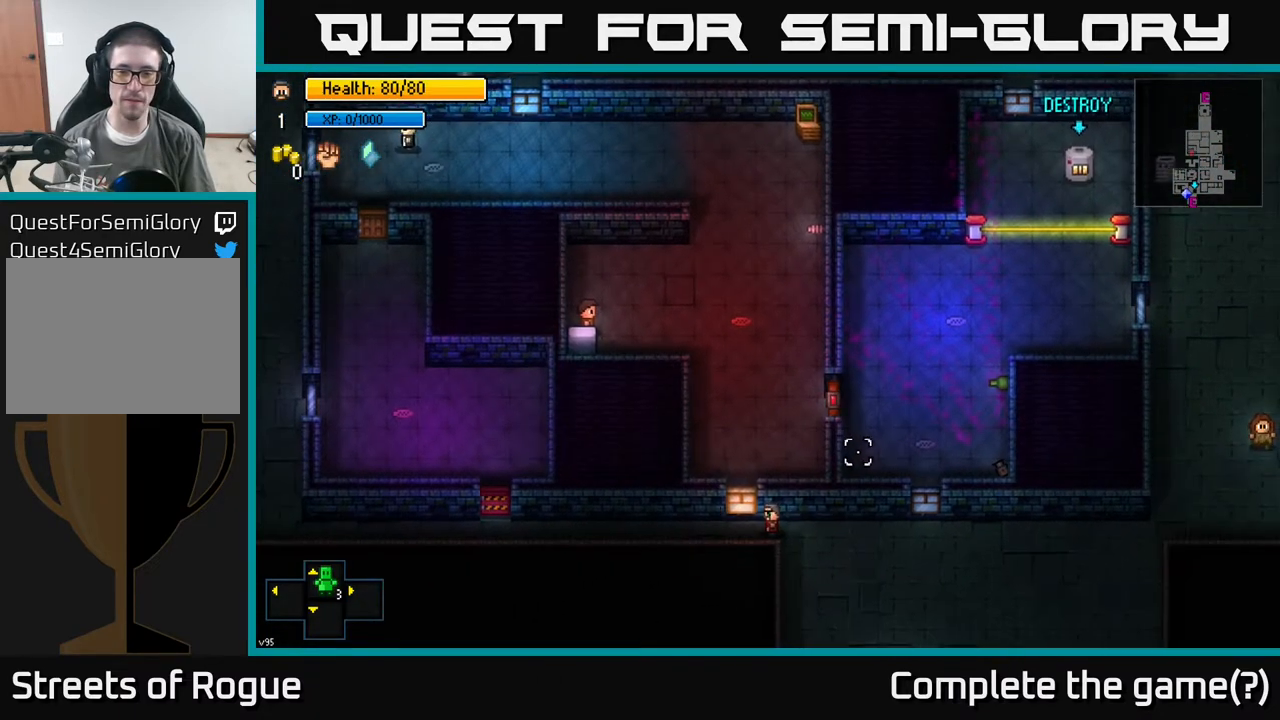
{"buttons": [], "left_stick": "center", "right_stick": "up-right", "events": [[17, "L2", "down"], [133, "L2", "up"], [183, "left_stick", "right"], [450, "left_stick", "center"]]}
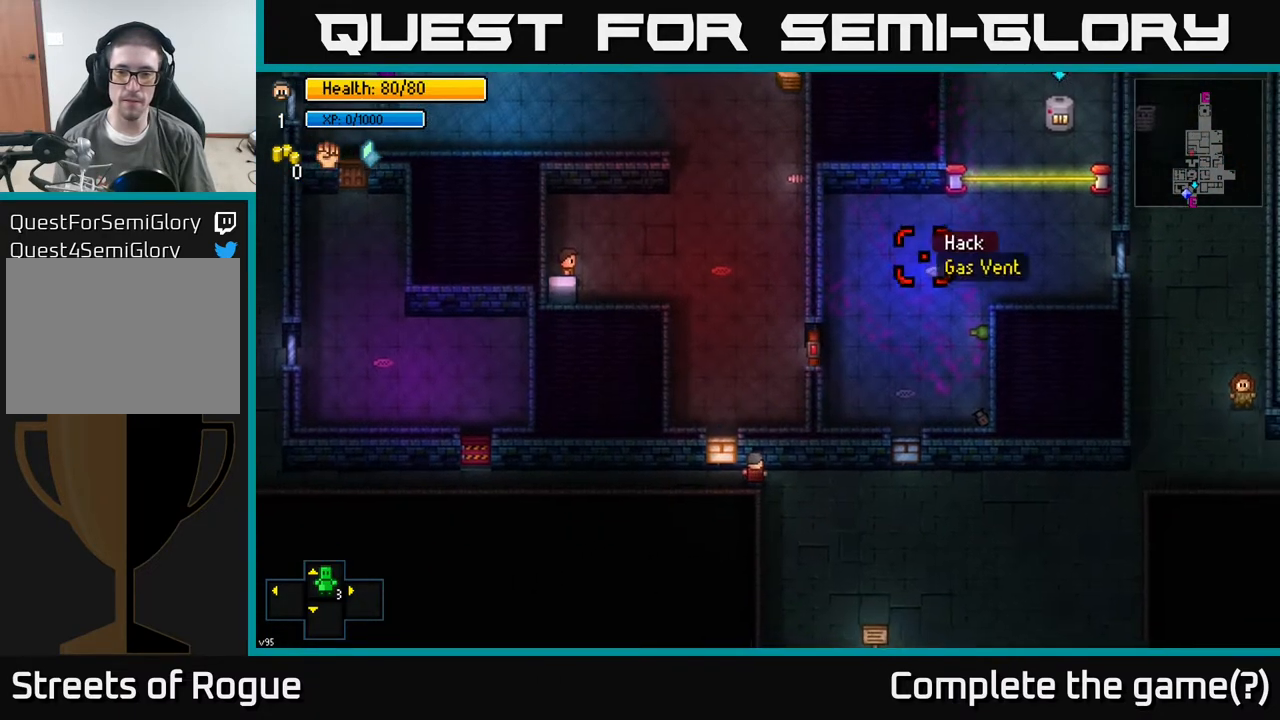
{"buttons": [], "left_stick": "center", "right_stick": "down-left", "events": [[83, "right_stick", "right"], [200, "right_stick", "center"], [367, "right_stick", "down"], [417, "right_stick", "down-left"]]}
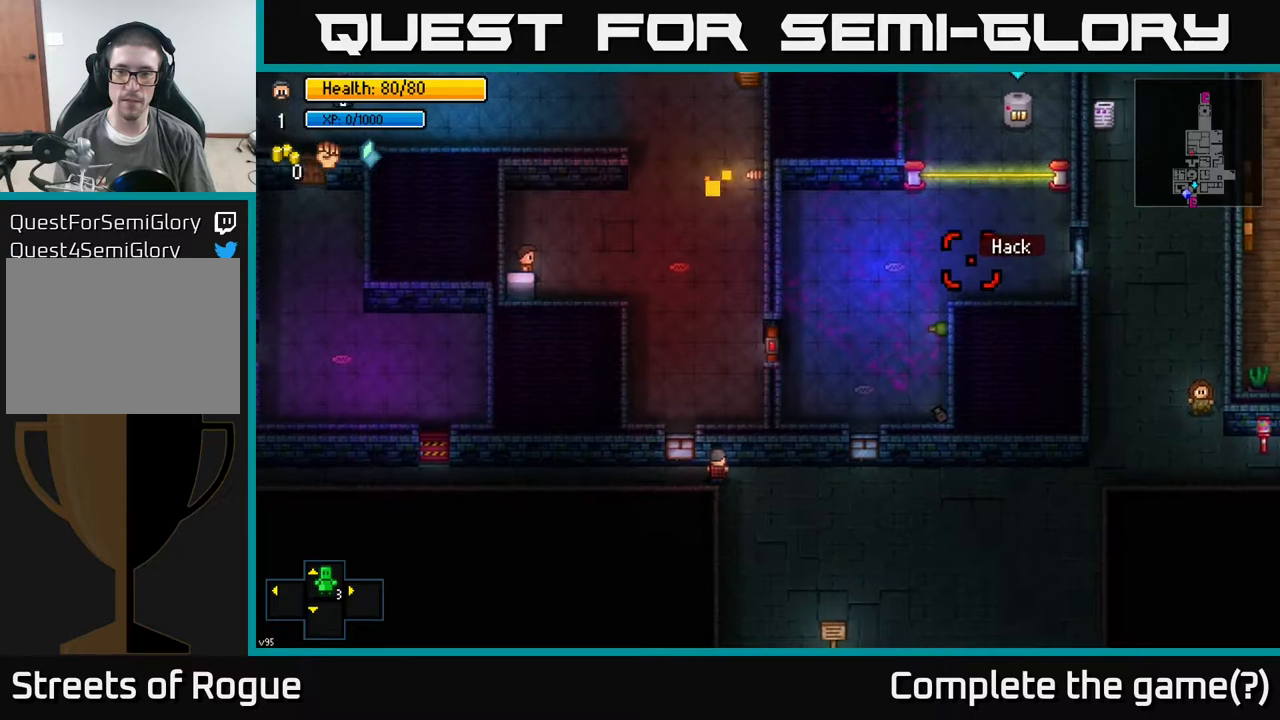
{"buttons": [], "left_stick": "center", "right_stick": "center", "events": [[17, "left_stick", "right"], [83, "right_stick", "center"], [150, "left_stick", "center"], [367, "right_stick", "down"], [450, "right_stick", "center"]]}
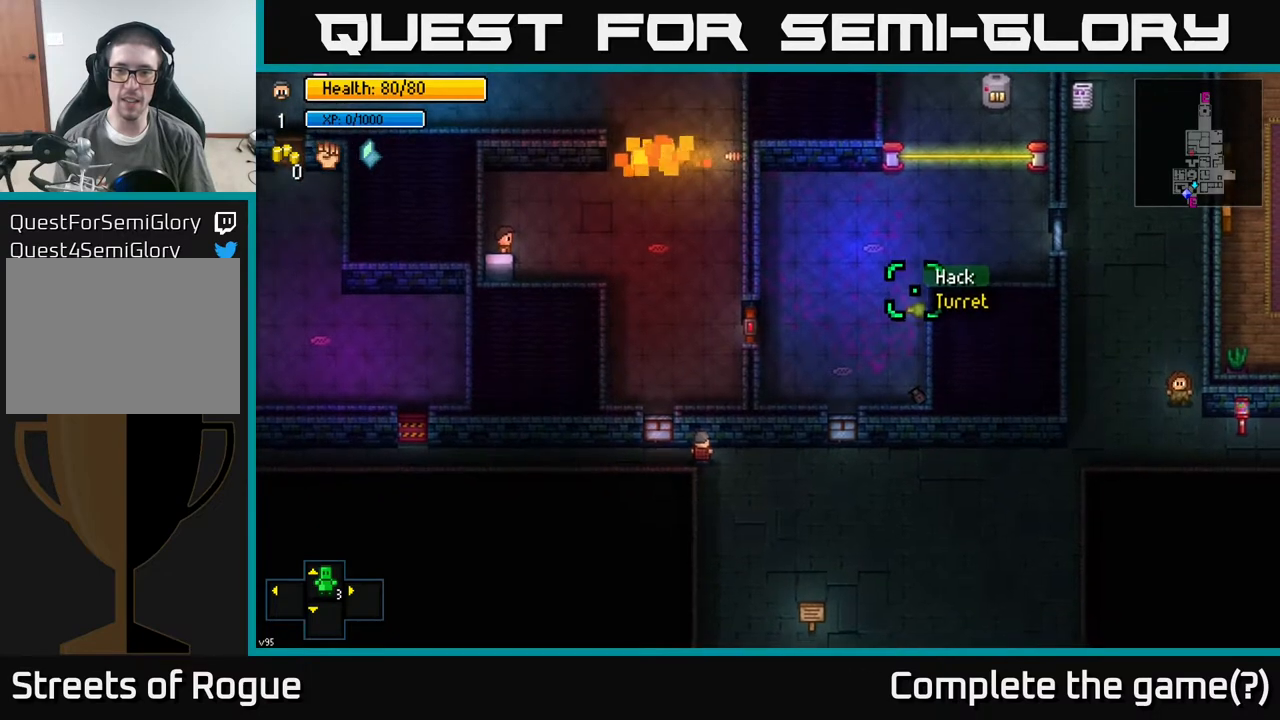
{"buttons": [], "left_stick": "right", "right_stick": "center", "events": [[417, "left_stick", "right"]]}
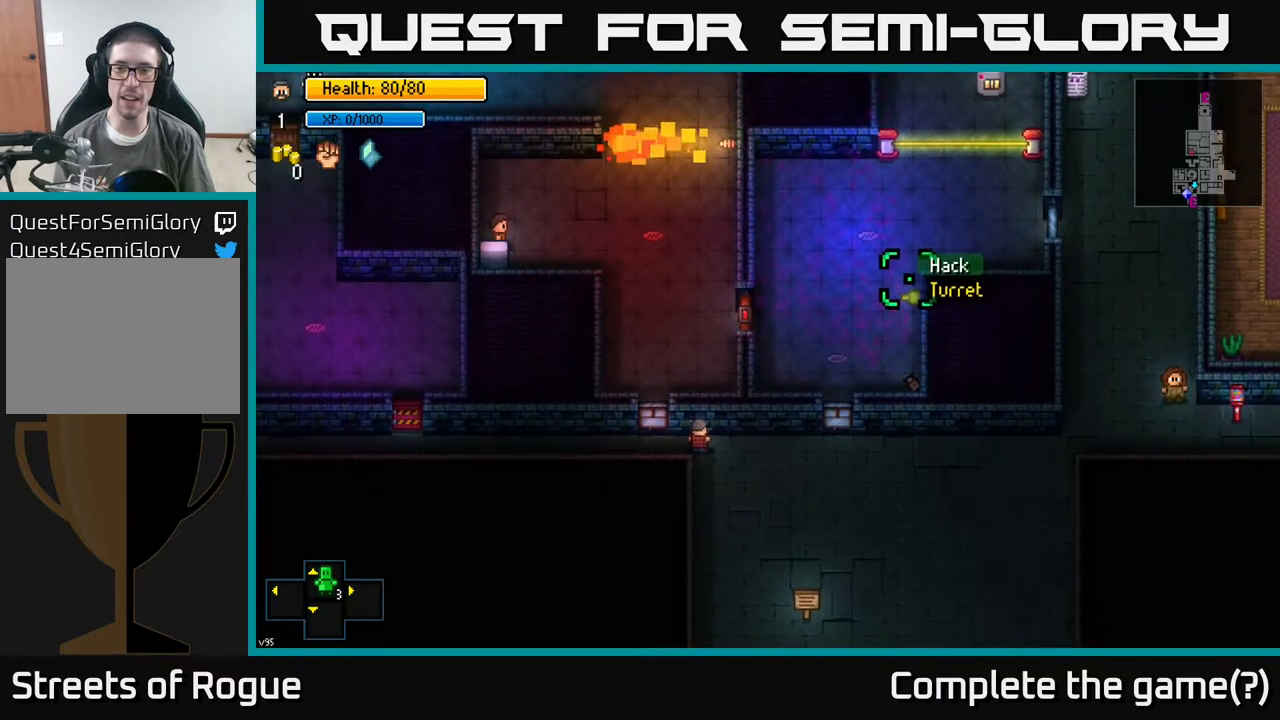
{"buttons": [], "left_stick": "center", "right_stick": "center", "events": [[33, "left_stick", "center"], [267, "A", "down"], [333, "A", "up"]]}